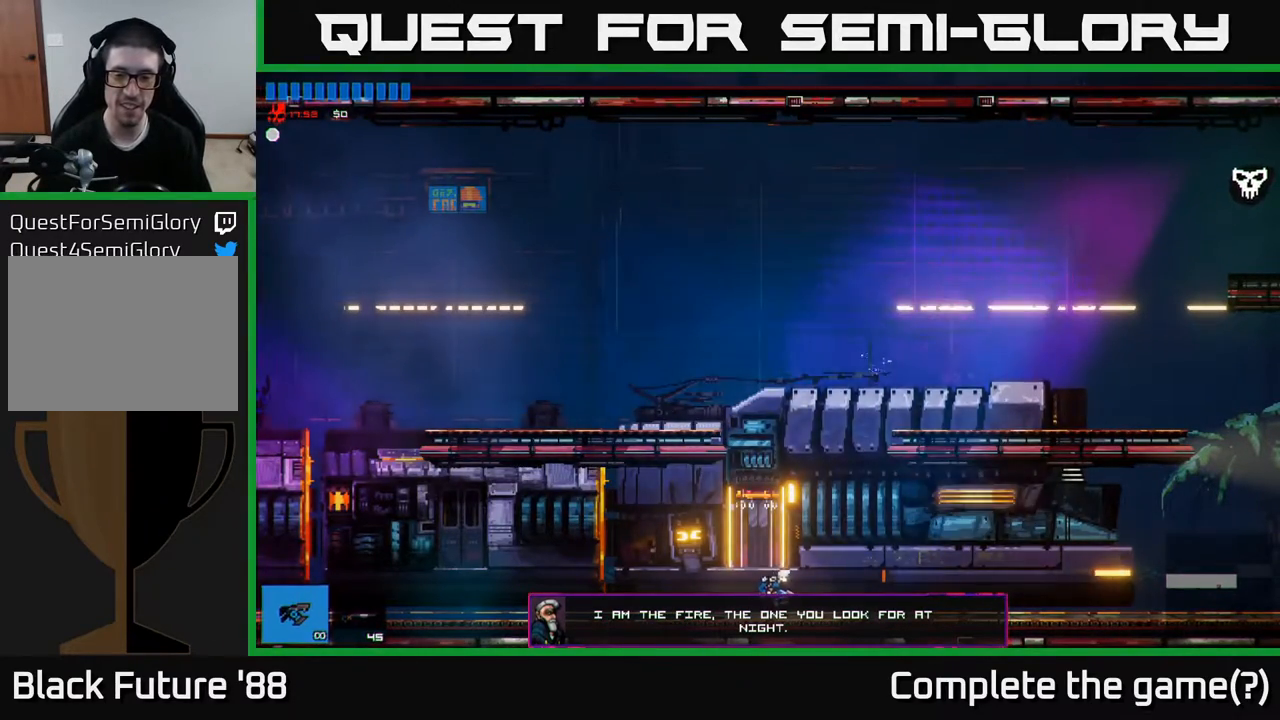
Gameplay with a controller (Xbox layout); each line is a JSON object with the inputs held at the frame after it. "events" lists button and stick changes between this image and that frame as [ms after this image, input, new state], when the widget could be followed in between.
{"buttons": [], "left_stick": "right", "right_stick": "center", "events": [[467, "left_stick", "right"]]}
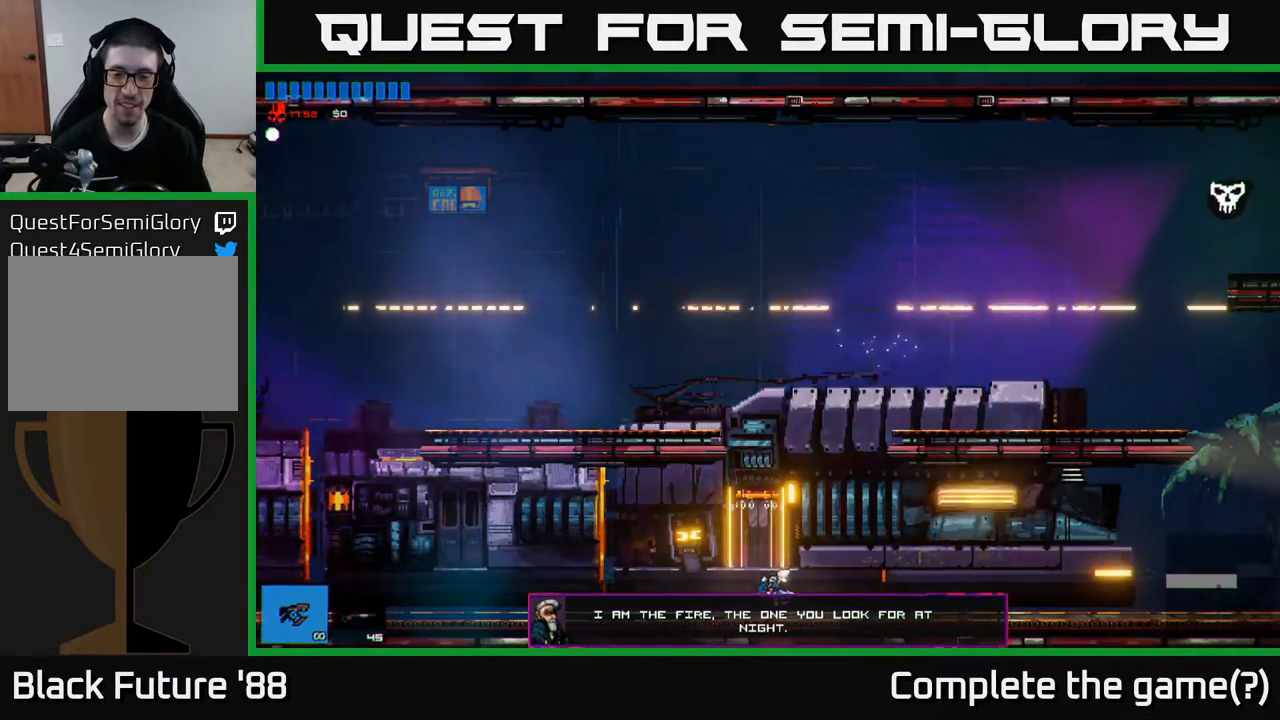
{"buttons": [], "left_stick": "right", "right_stick": "center", "events": []}
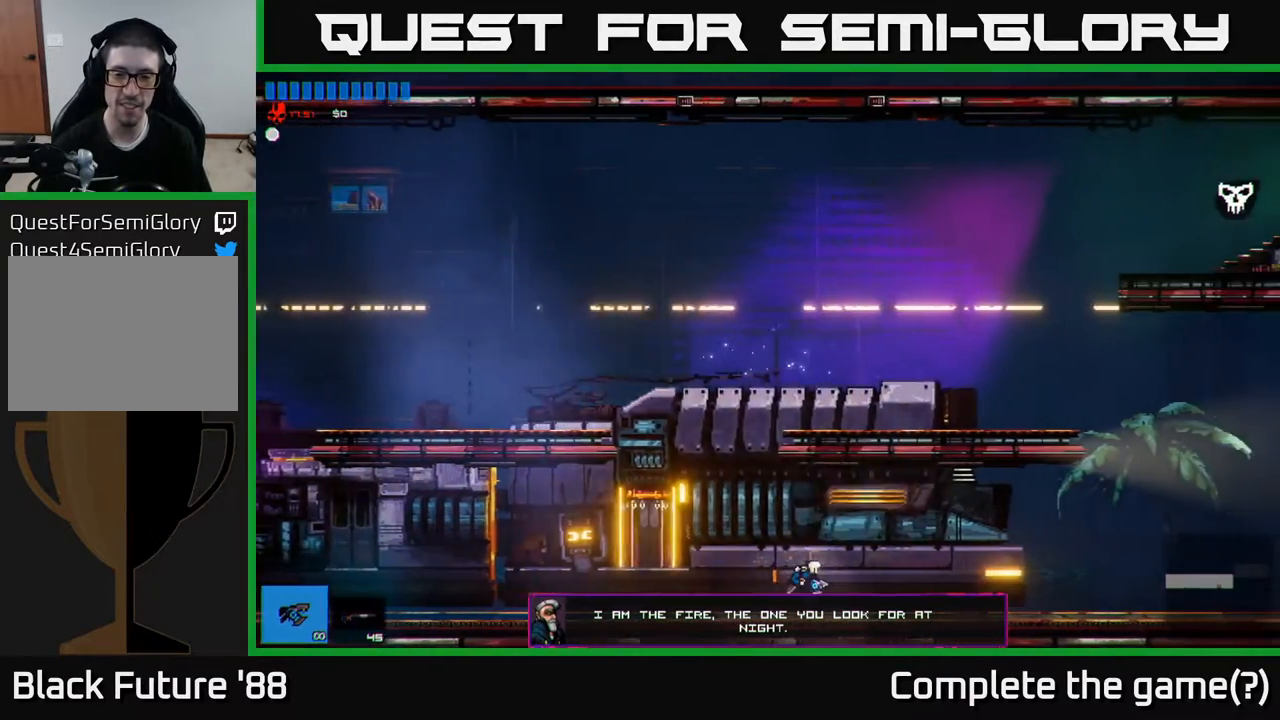
{"buttons": [], "left_stick": "right", "right_stick": "center", "events": []}
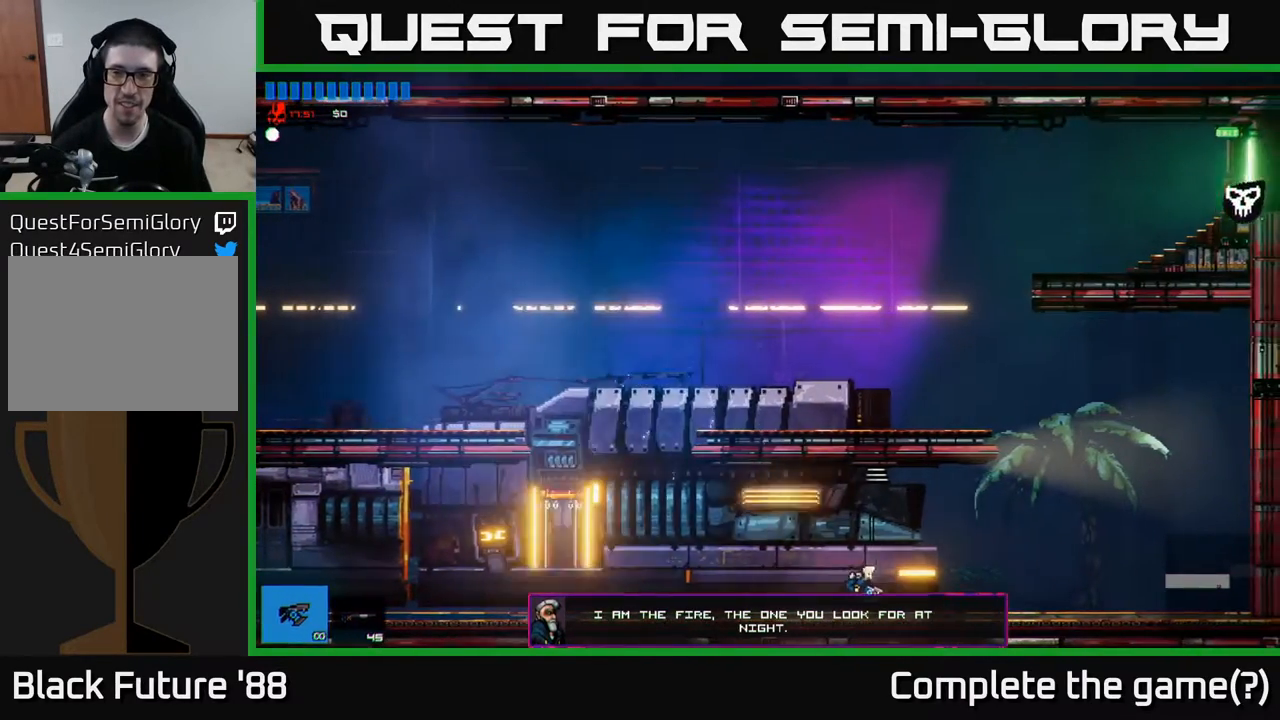
{"buttons": ["A"], "left_stick": "right", "right_stick": "center", "events": [[417, "A", "down"]]}
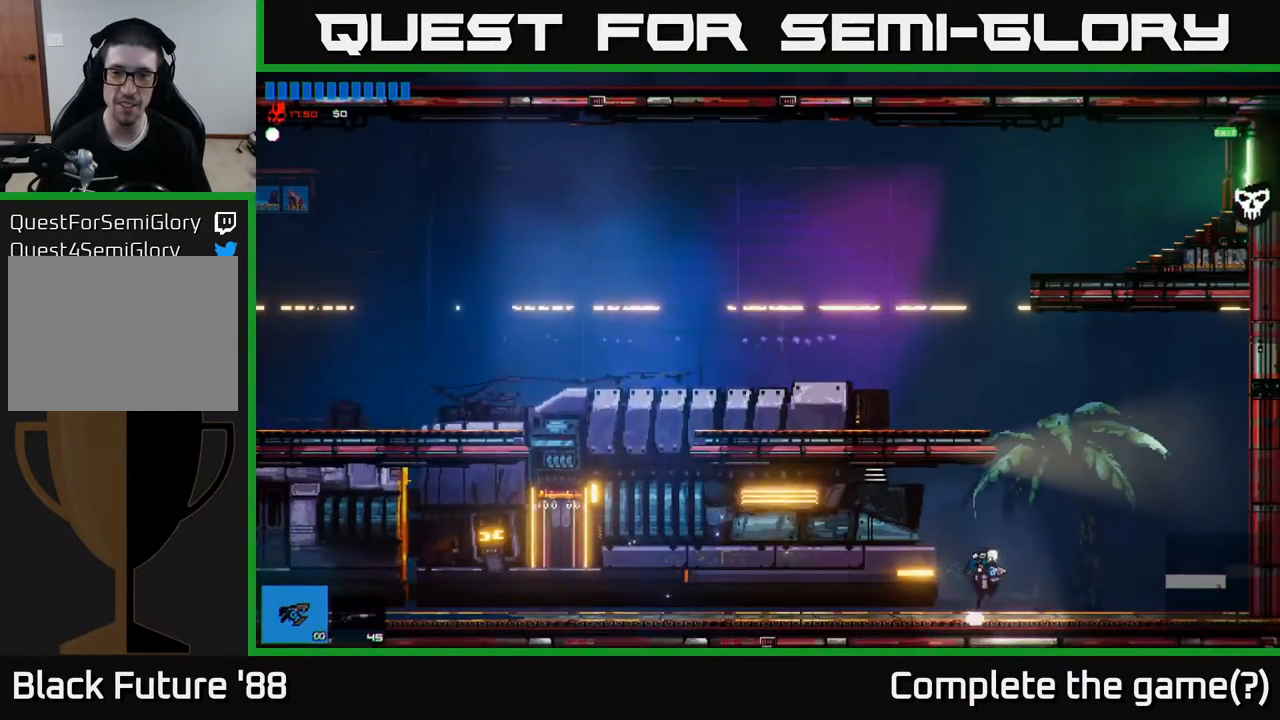
{"buttons": [], "left_stick": "left", "right_stick": "center", "events": [[100, "left_stick", "center"], [117, "A", "up"], [150, "left_stick", "left"], [217, "A", "down"], [417, "A", "up"]]}
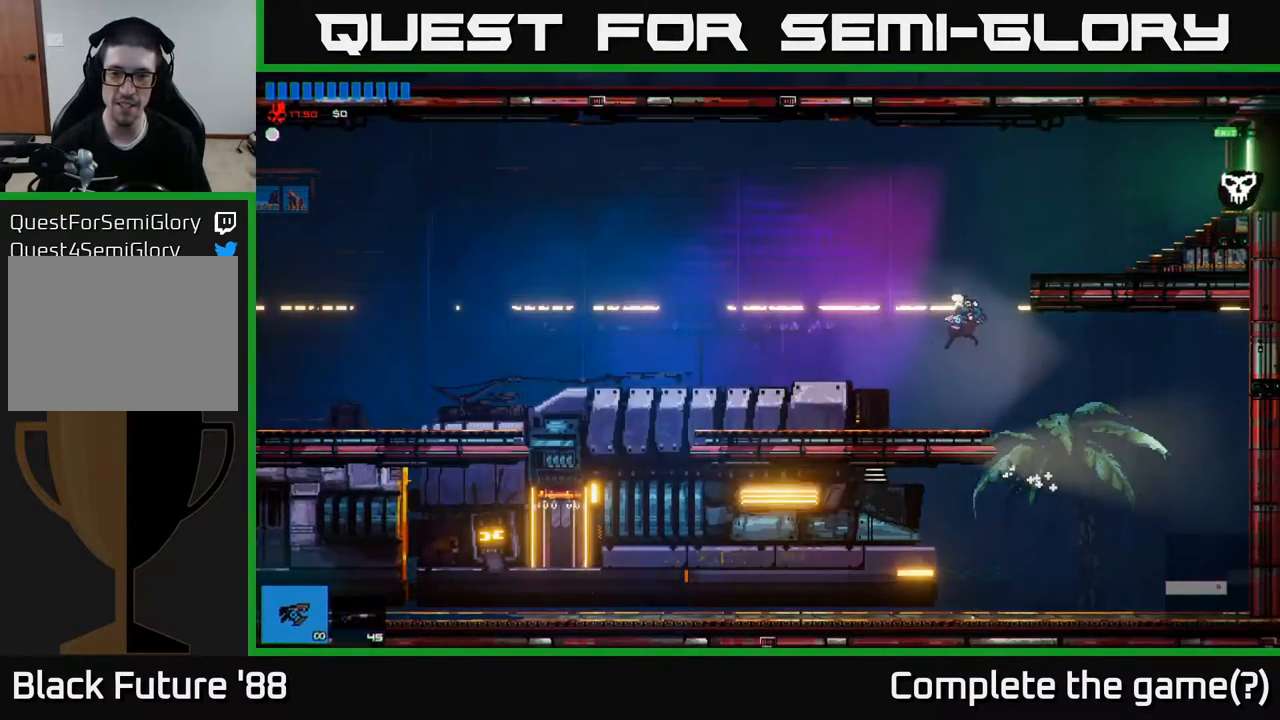
{"buttons": [], "left_stick": "left", "right_stick": "center", "events": [[233, "left_stick", "center"], [383, "left_stick", "left"]]}
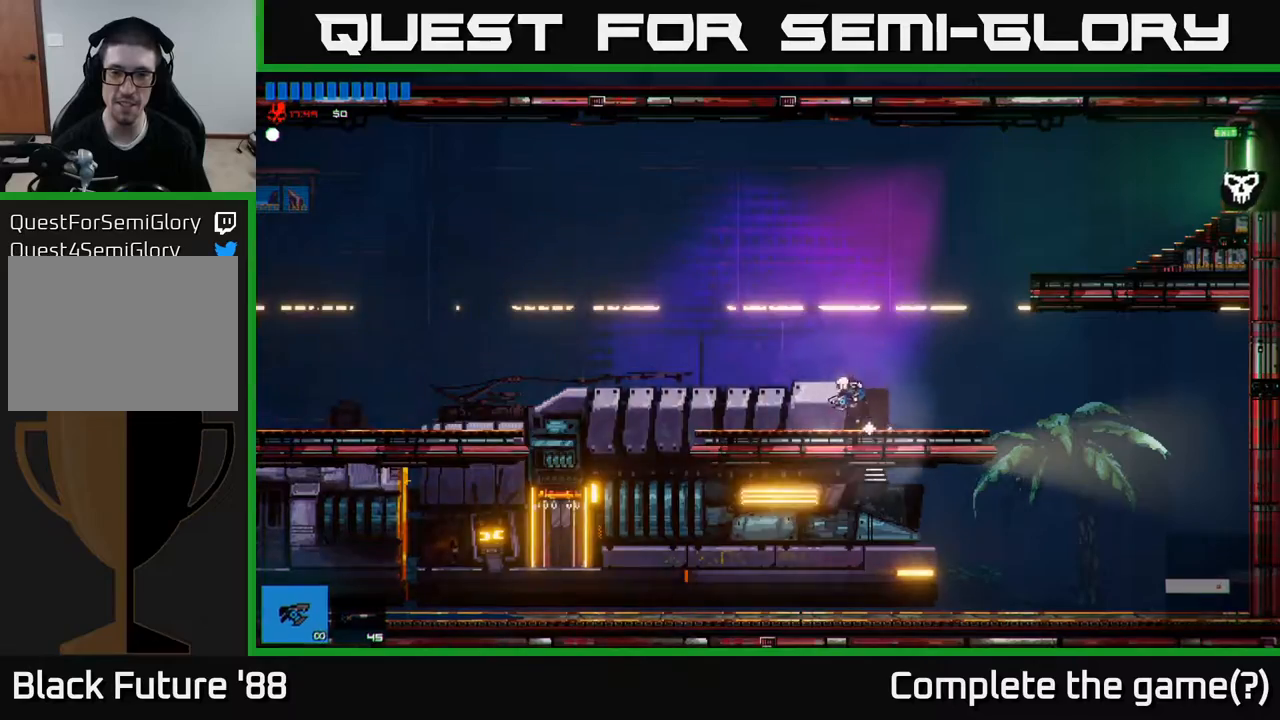
{"buttons": ["A"], "left_stick": "left", "right_stick": "center", "events": [[400, "A", "down"]]}
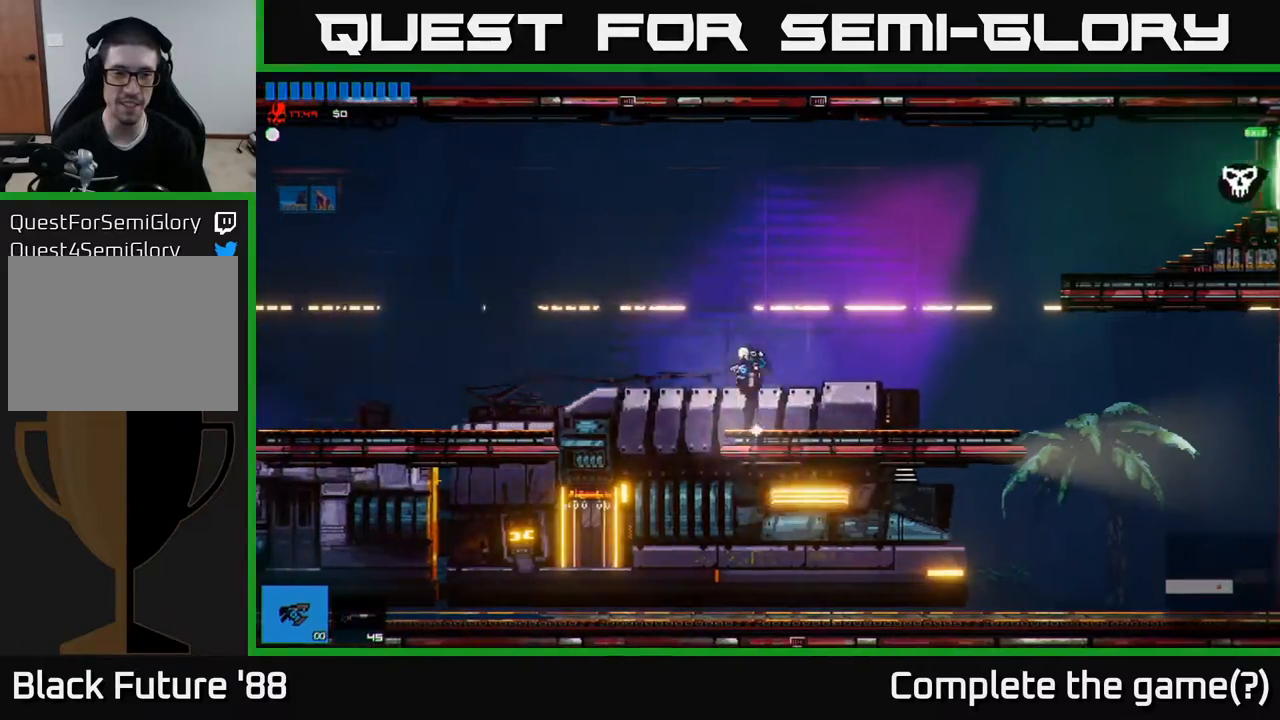
{"buttons": [], "left_stick": "left", "right_stick": "center", "events": [[83, "A", "up"], [183, "A", "down"], [317, "A", "up"]]}
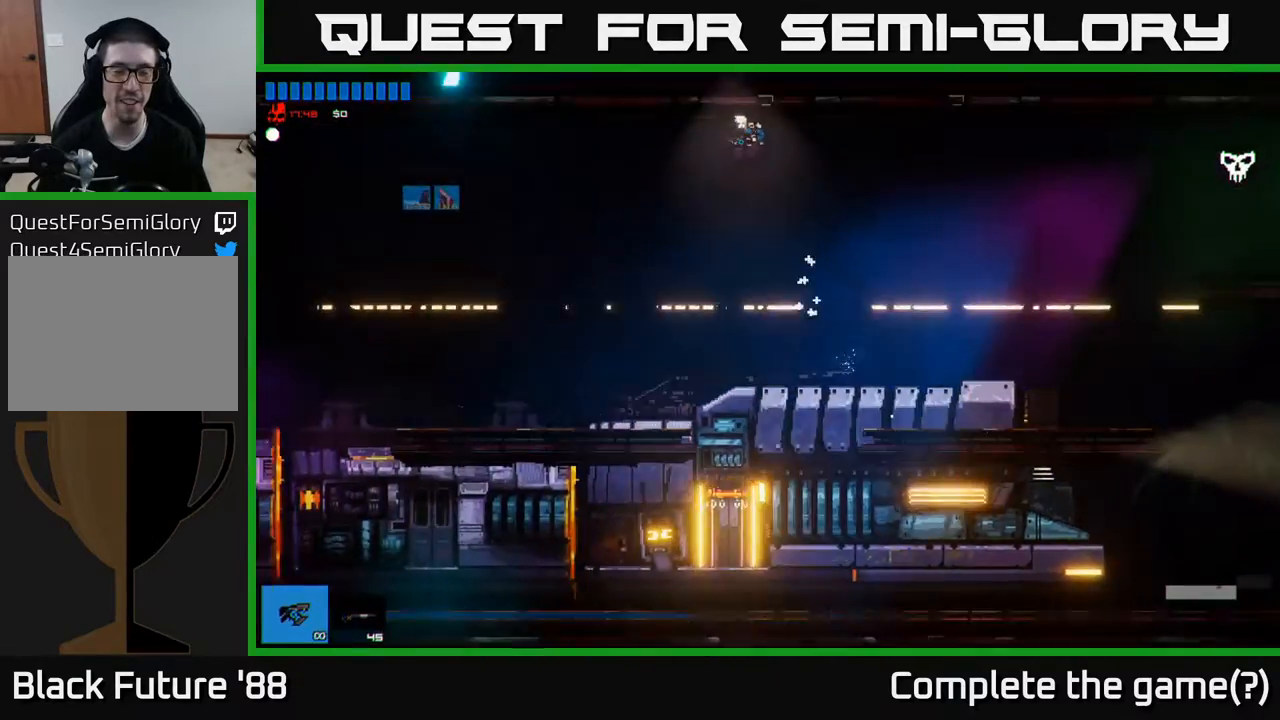
{"buttons": [], "left_stick": "left", "right_stick": "center", "events": []}
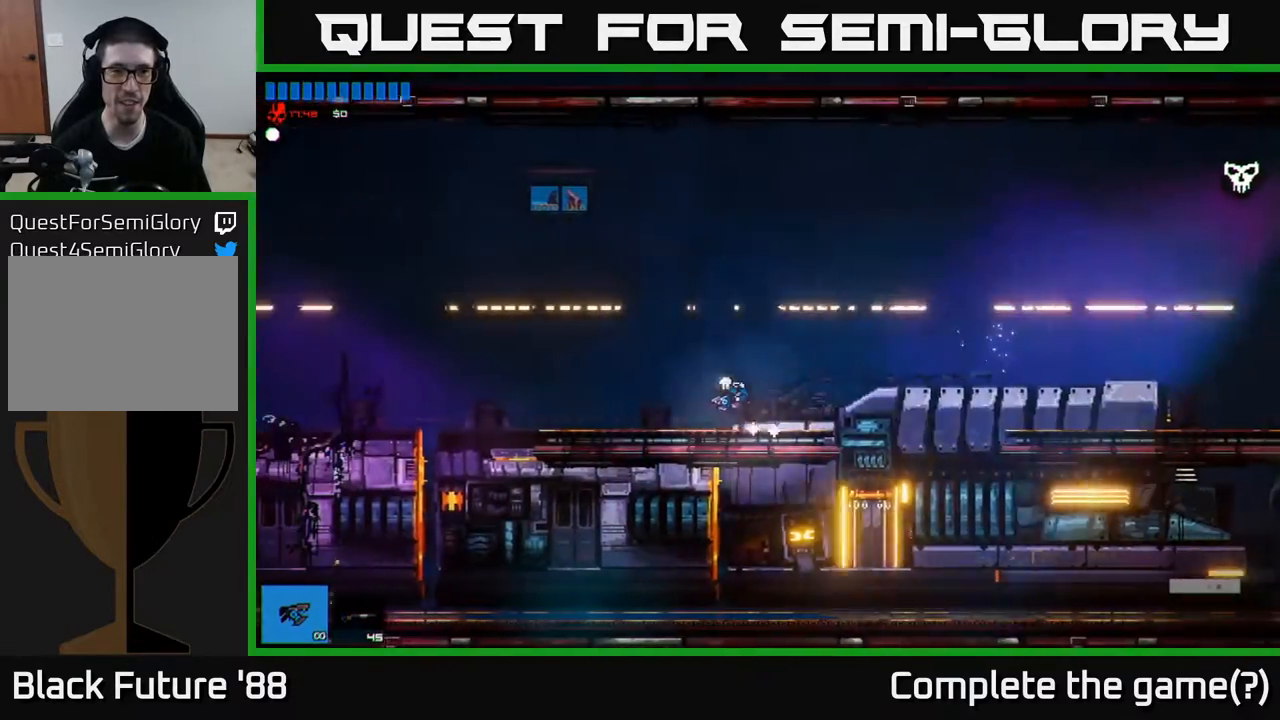
{"buttons": ["A"], "left_stick": "left", "right_stick": "center", "events": [[483, "A", "down"]]}
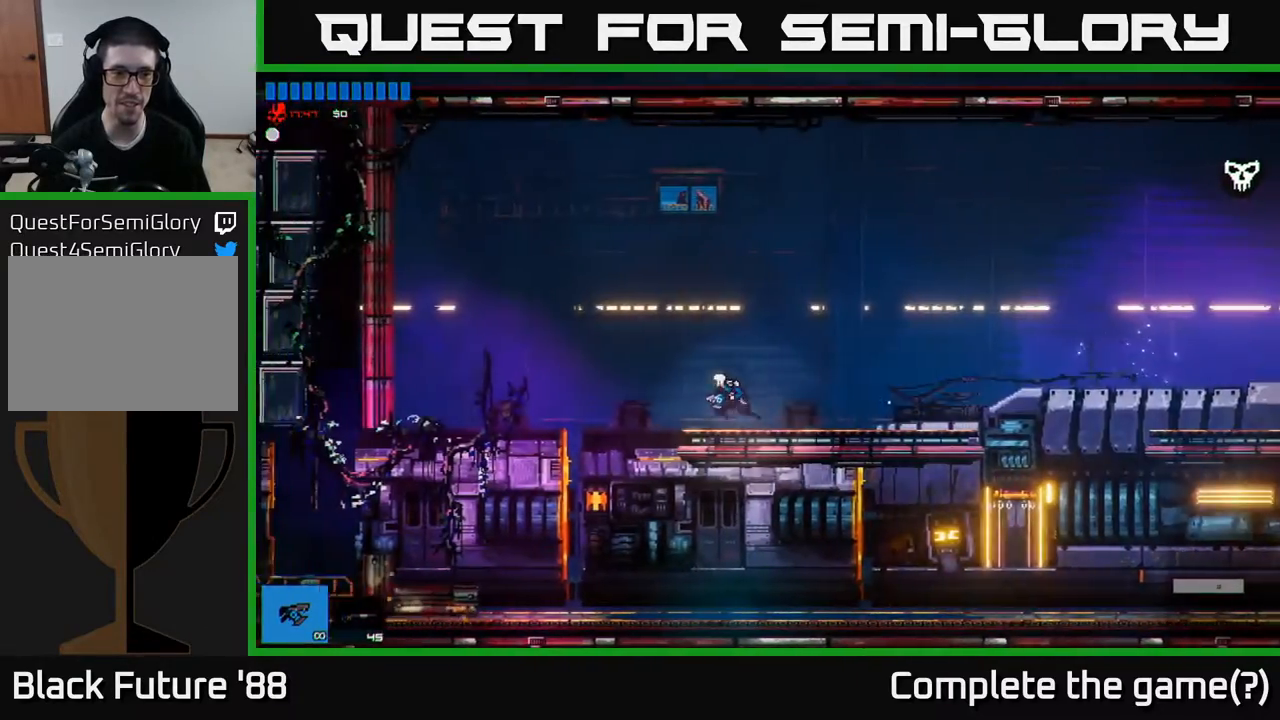
{"buttons": ["A"], "left_stick": "left", "right_stick": "center", "events": [[100, "A", "up"], [283, "A", "down"]]}
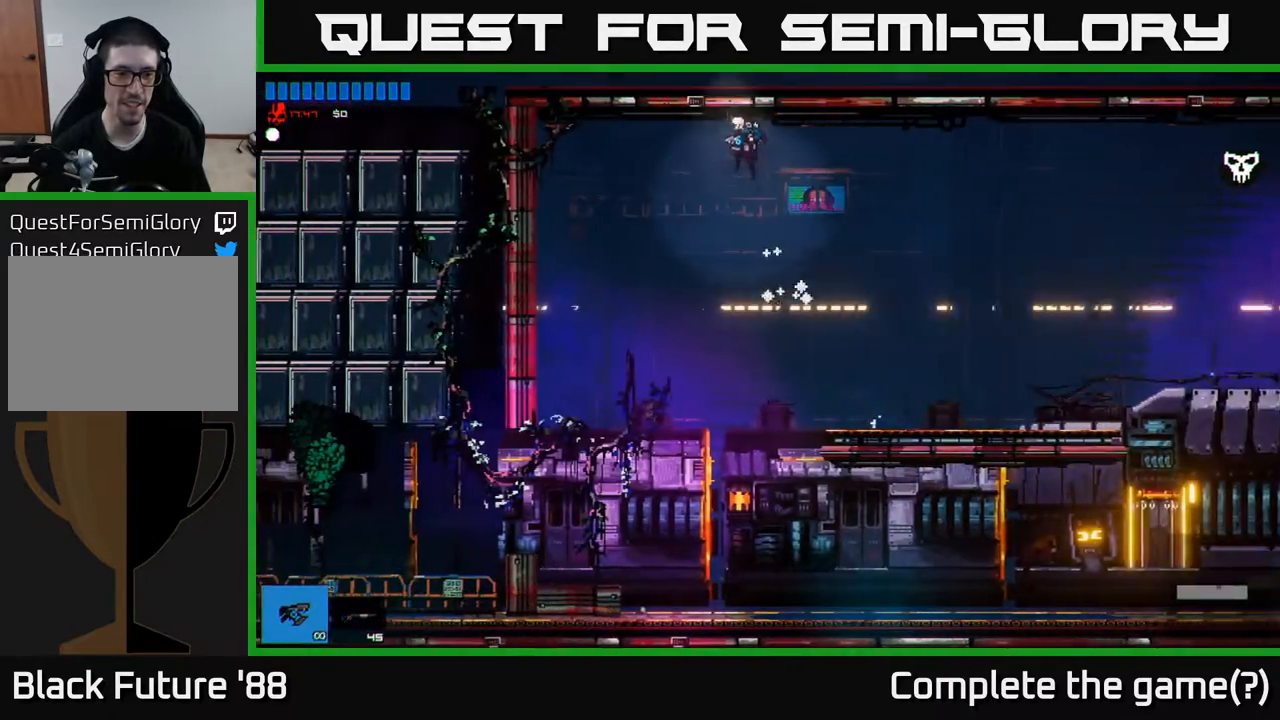
{"buttons": [], "left_stick": "down", "right_stick": "center", "events": [[217, "A", "up"], [233, "left_stick", "down"]]}
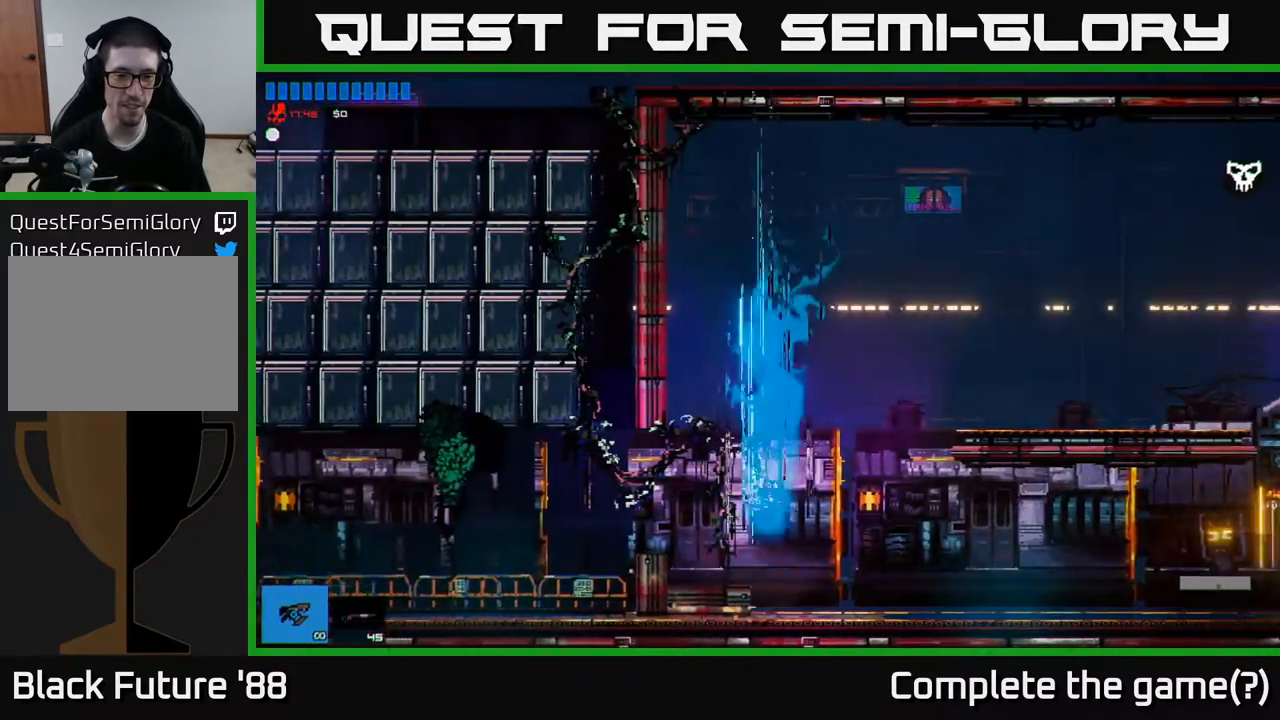
{"buttons": [], "left_stick": "left", "right_stick": "center", "events": [[233, "left_stick", "left"]]}
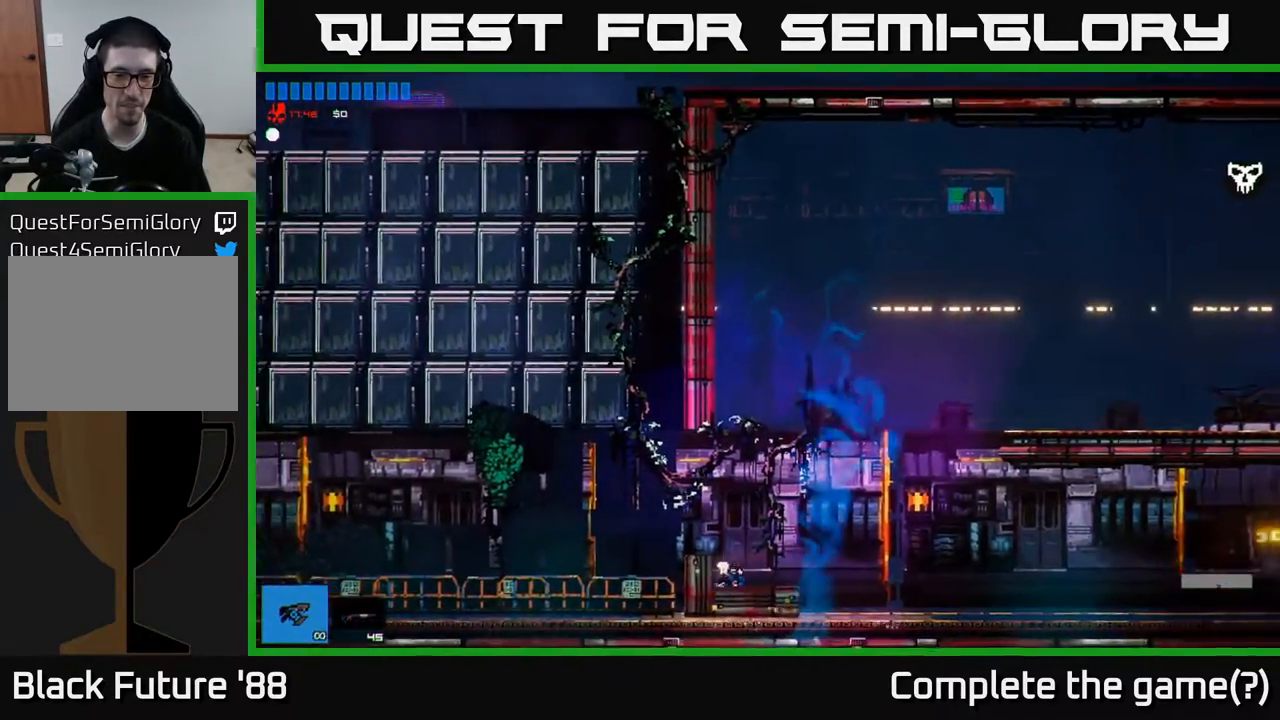
{"buttons": [], "left_stick": "left", "right_stick": "center", "events": []}
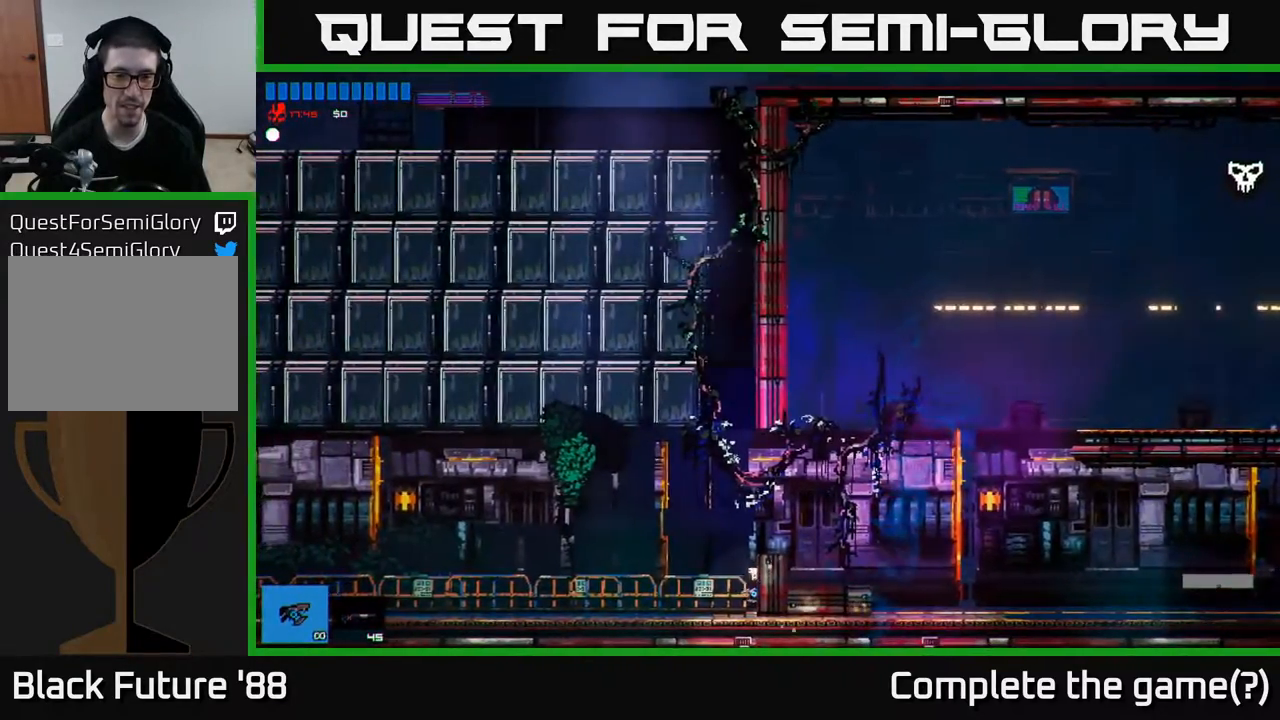
{"buttons": ["A"], "left_stick": "right", "right_stick": "center", "events": [[83, "left_stick", "right"], [217, "A", "down"], [417, "A", "up"], [483, "A", "down"]]}
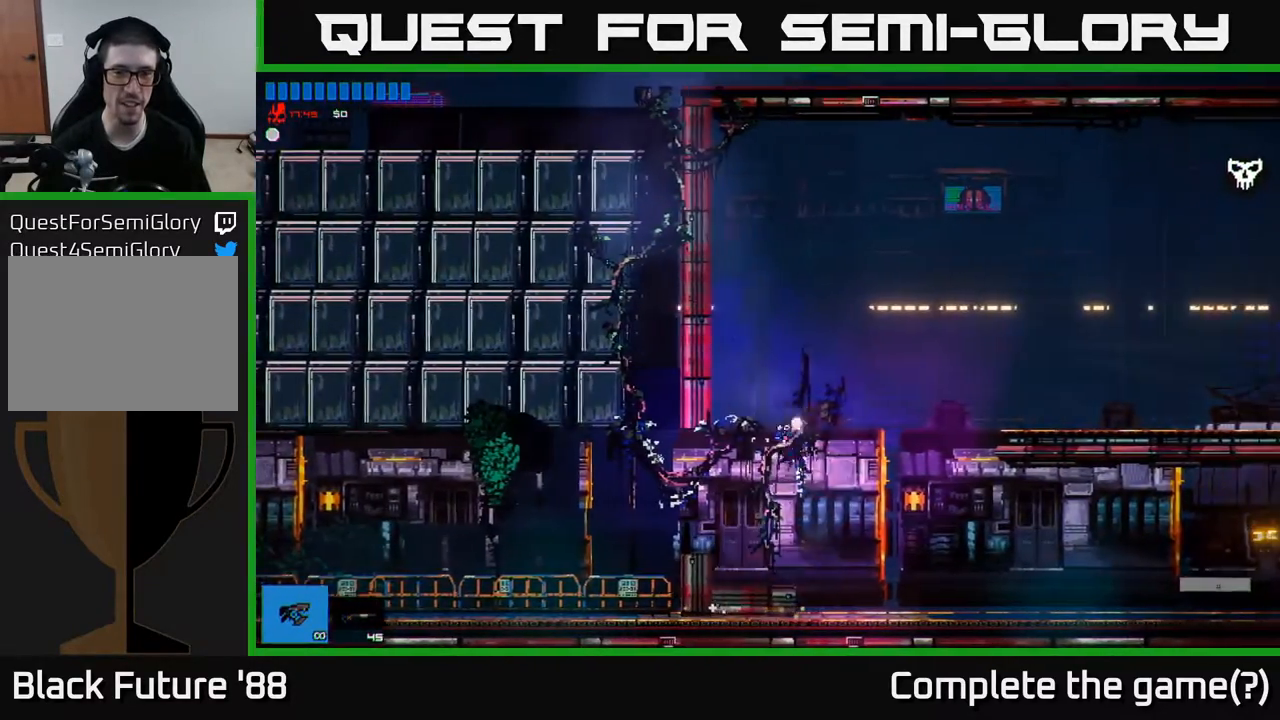
{"buttons": [], "left_stick": "right", "right_stick": "center", "events": [[350, "A", "up"]]}
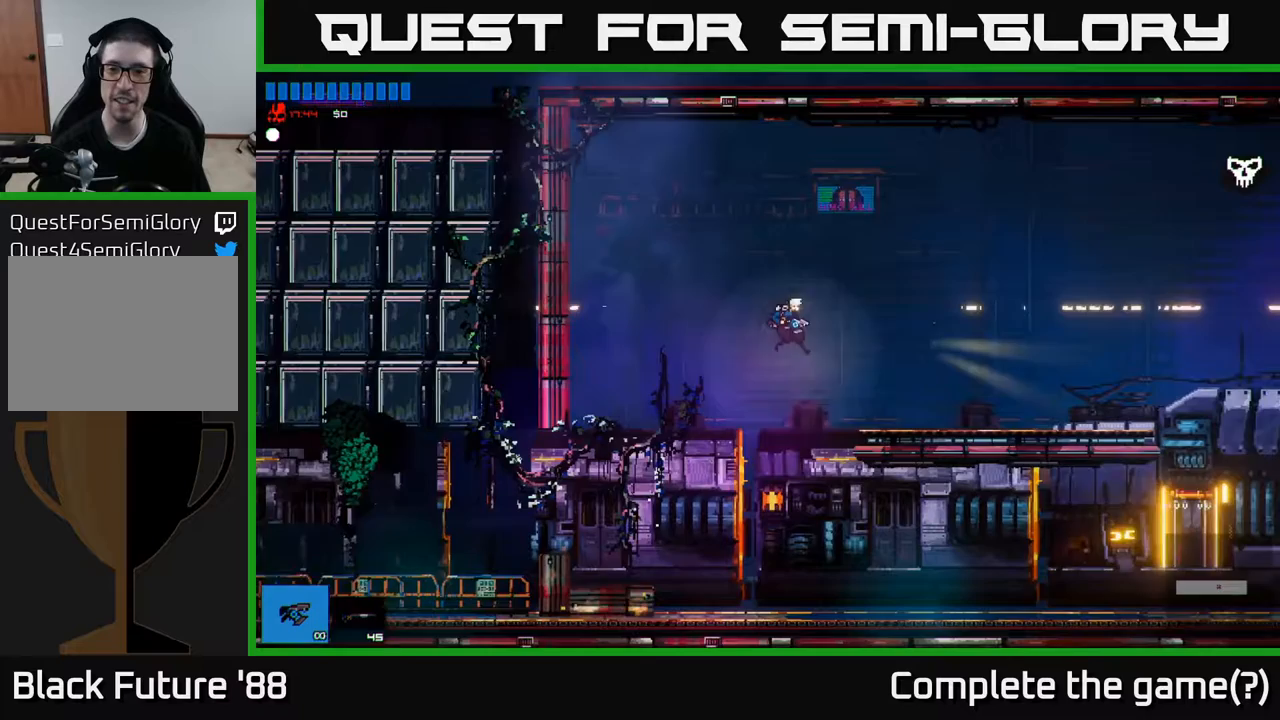
{"buttons": ["START"], "left_stick": "center", "right_stick": "center", "events": [[367, "left_stick", "center"], [383, "START", "down"]]}
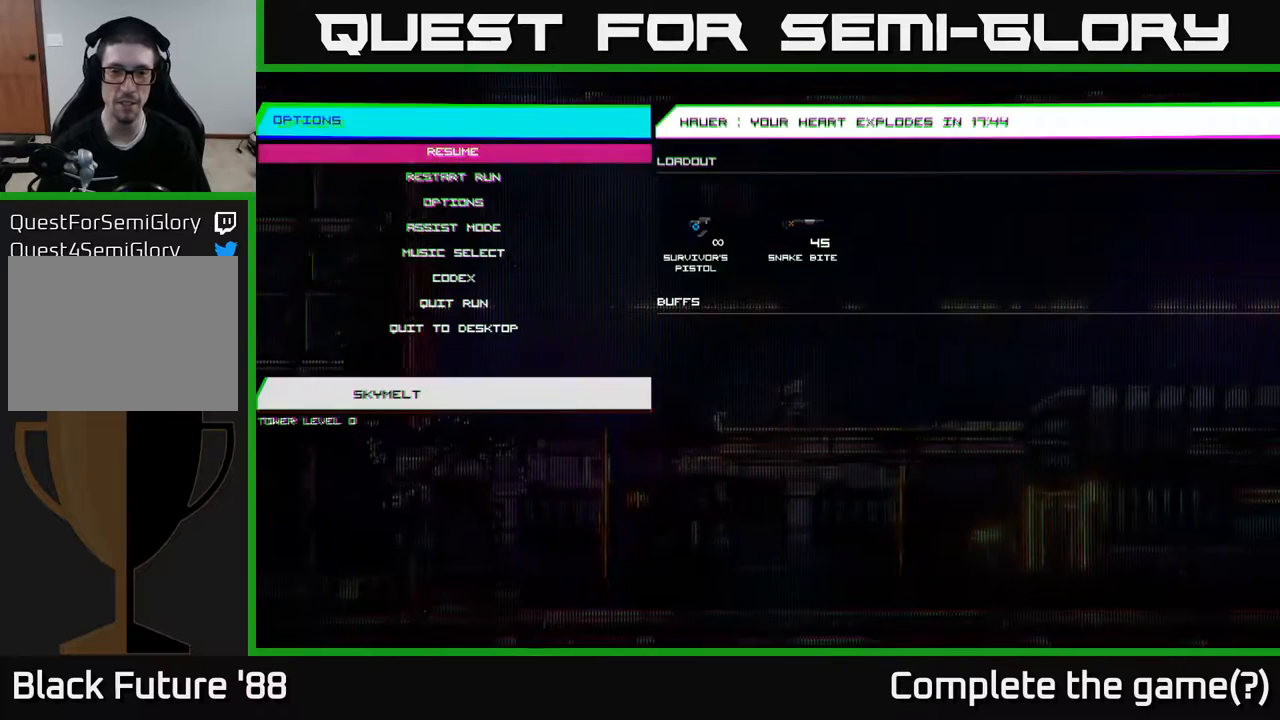
{"buttons": [], "left_stick": "center", "right_stick": "center", "events": [[33, "START", "up"]]}
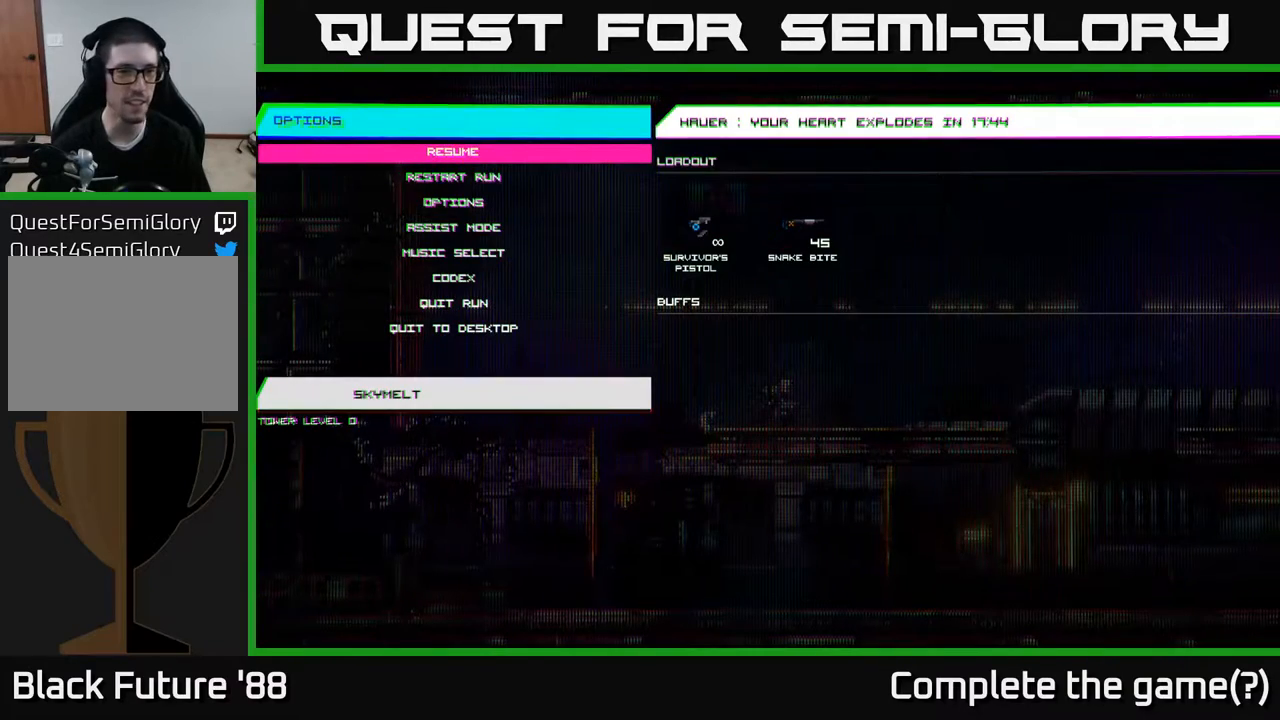
{"buttons": [], "left_stick": "center", "right_stick": "center", "events": []}
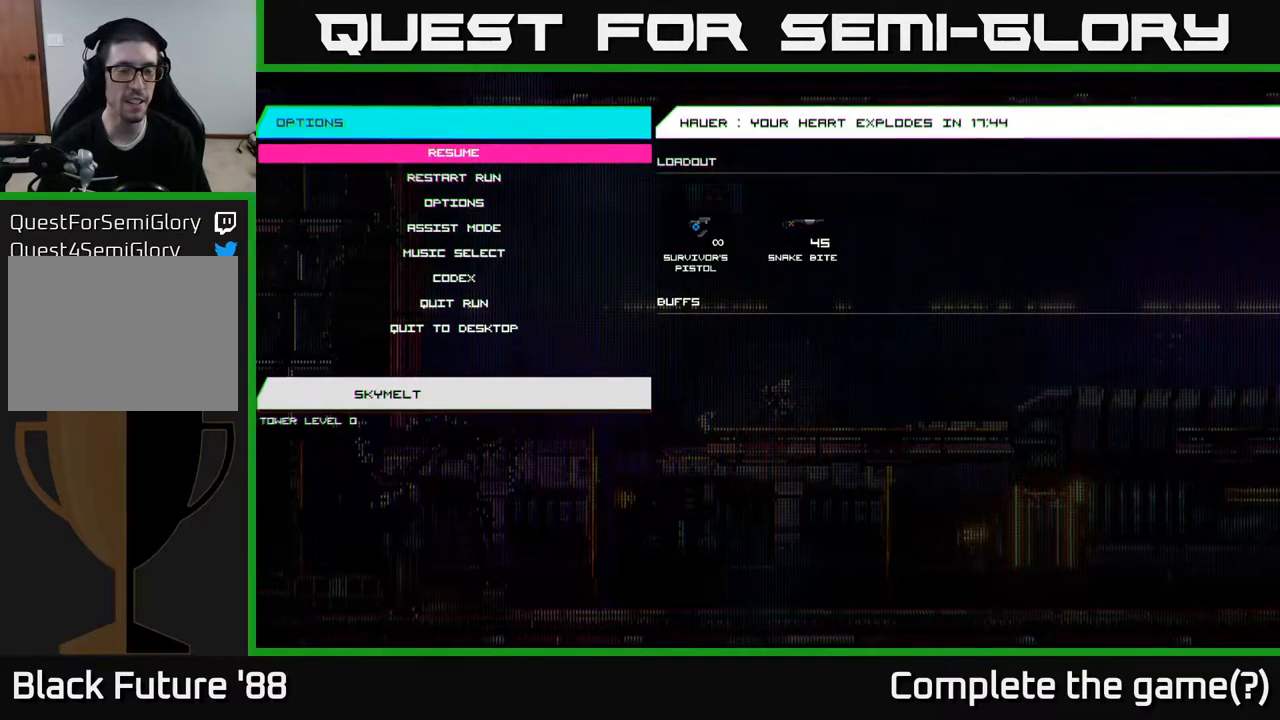
{"buttons": [], "left_stick": "center", "right_stick": "center", "events": [[33, "DPAD_DOWN", "down"], [150, "DPAD_DOWN", "up"], [400, "B", "down"], [483, "B", "up"]]}
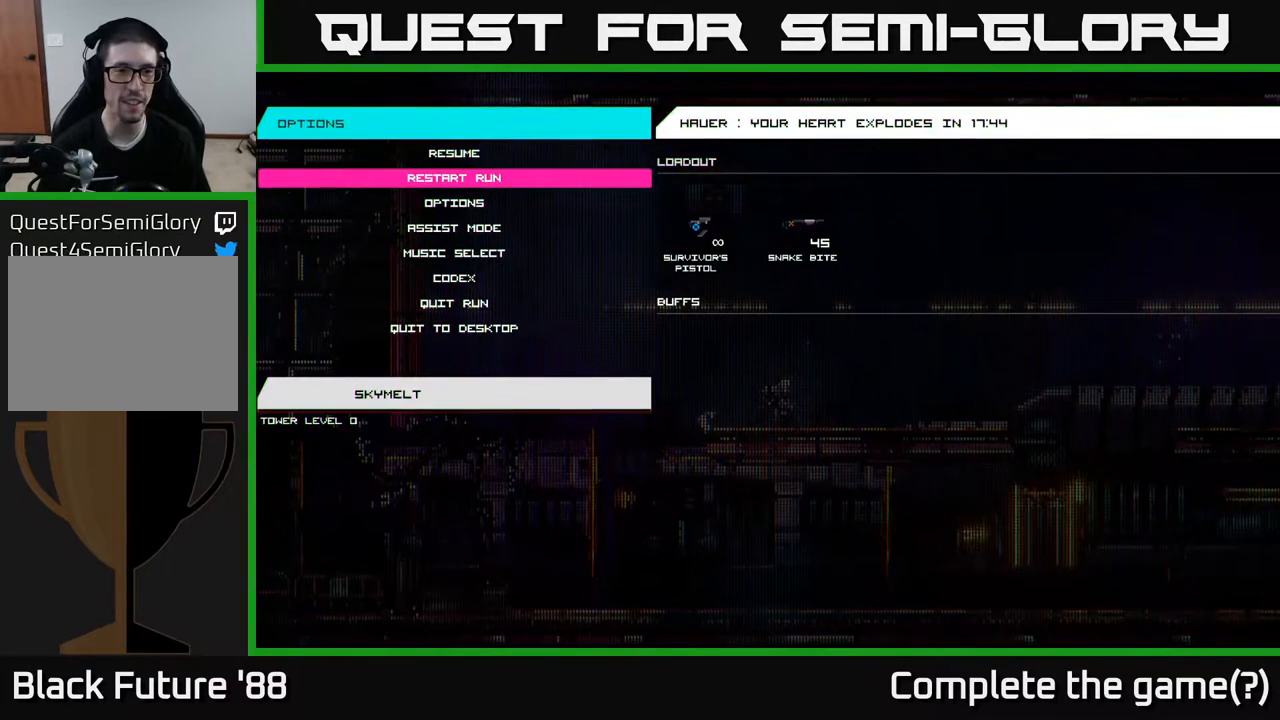
{"buttons": [], "left_stick": "center", "right_stick": "center", "events": [[383, "SELECT", "down"], [483, "SELECT", "up"]]}
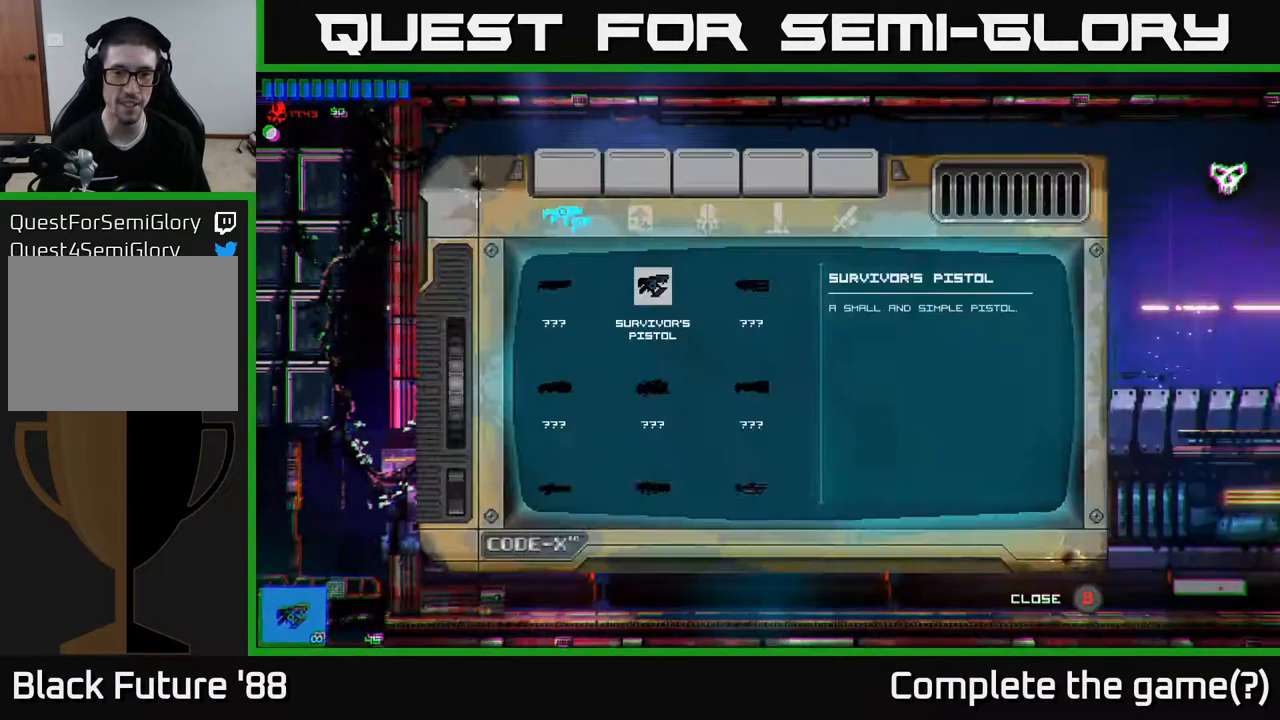
{"buttons": [], "left_stick": "center", "right_stick": "center", "events": []}
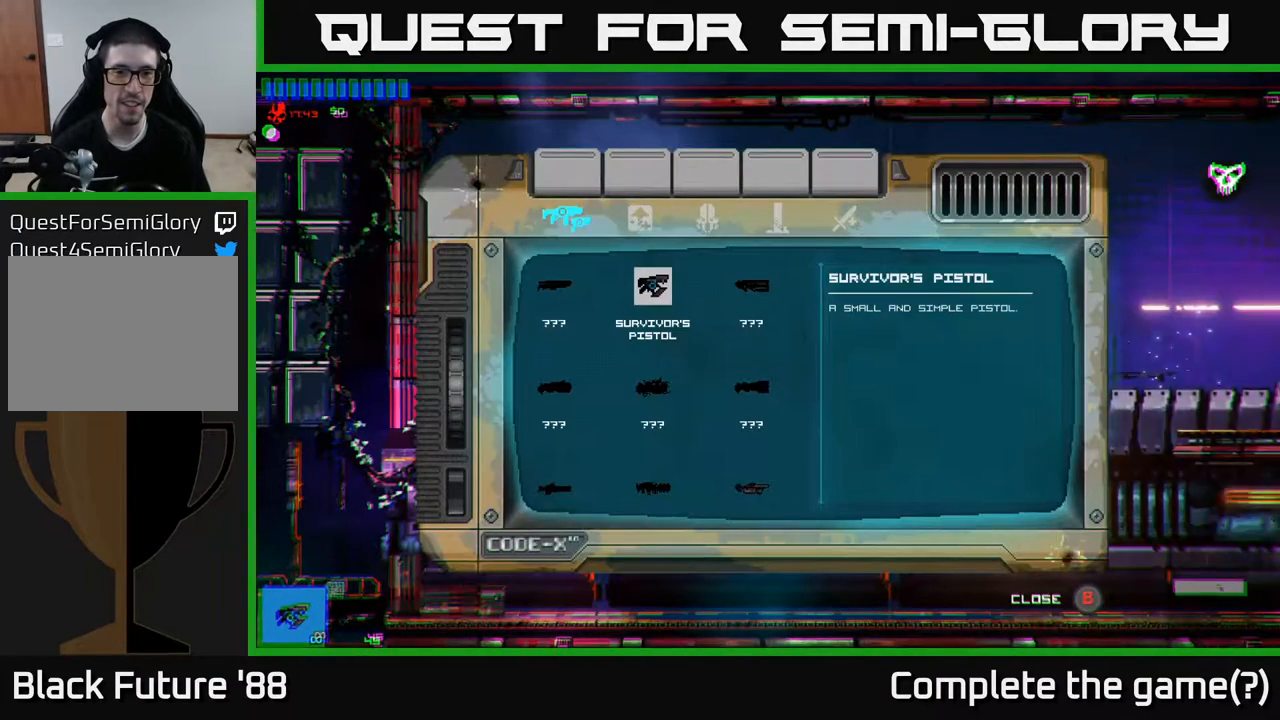
{"buttons": [], "left_stick": "center", "right_stick": "center", "events": []}
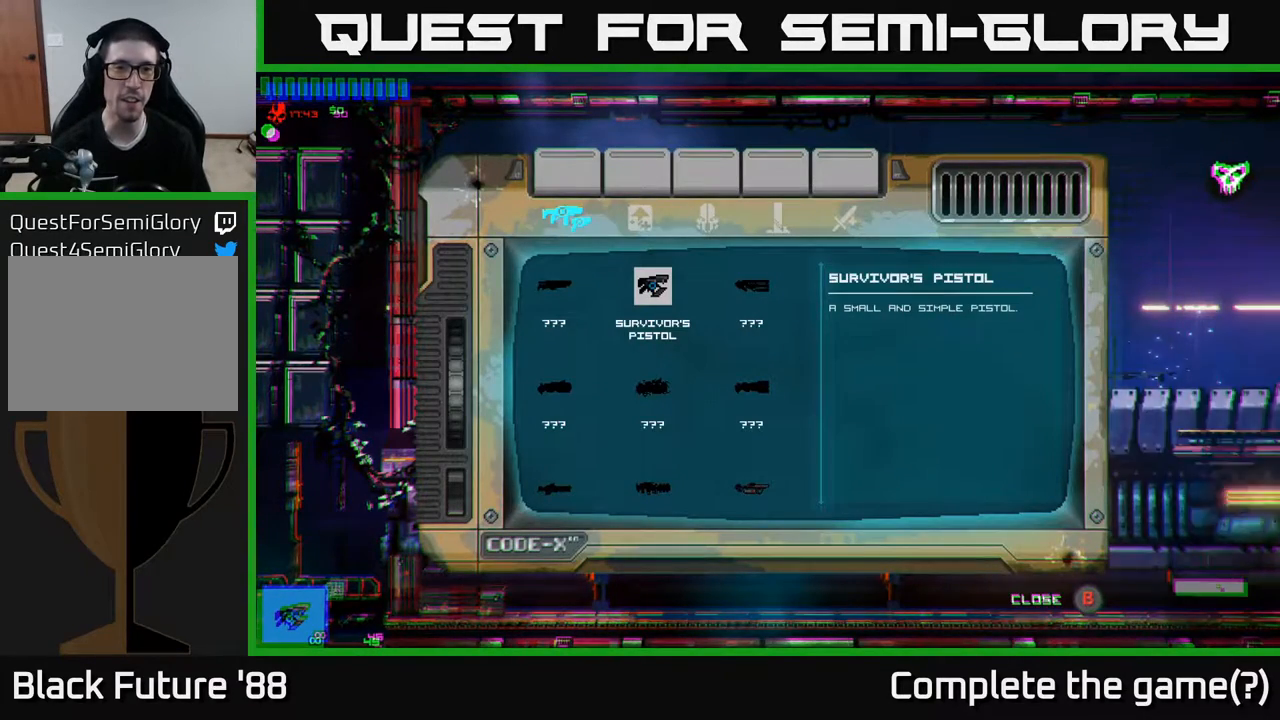
{"buttons": [], "left_stick": "center", "right_stick": "center", "events": []}
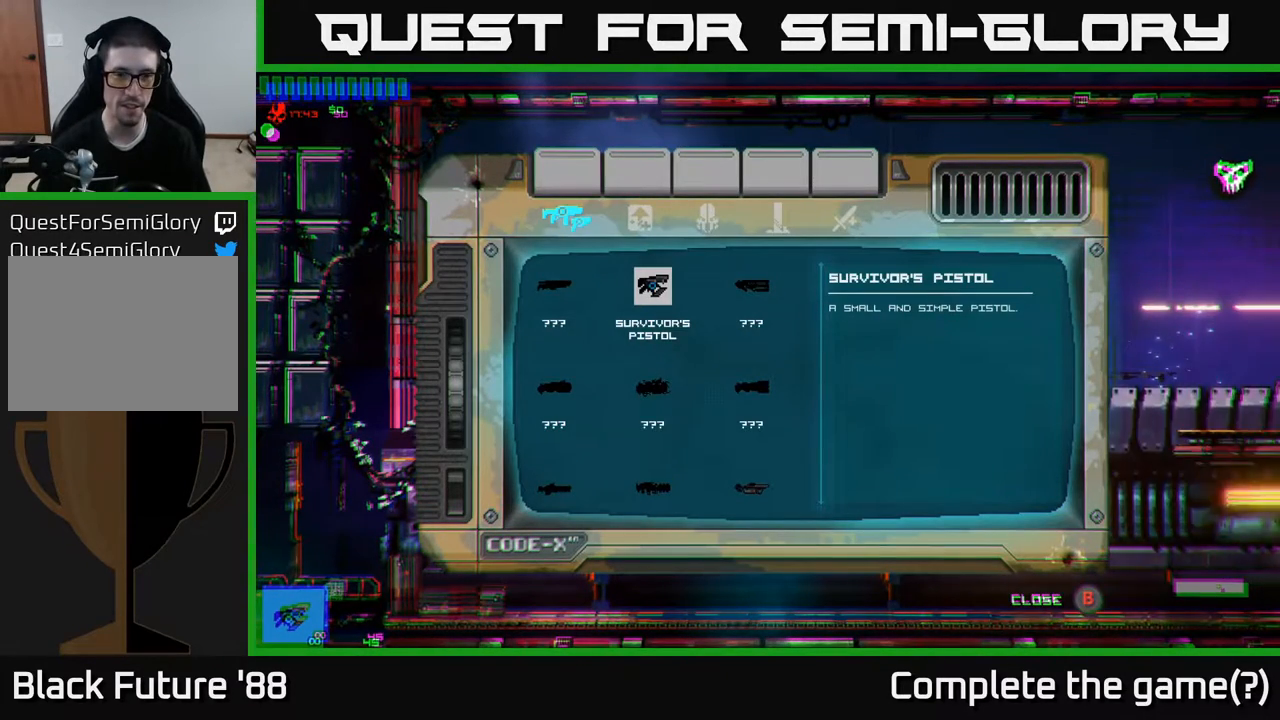
{"buttons": [], "left_stick": "right", "right_stick": "center", "events": [[67, "R1", "down"], [200, "R1", "up"], [483, "left_stick", "right"]]}
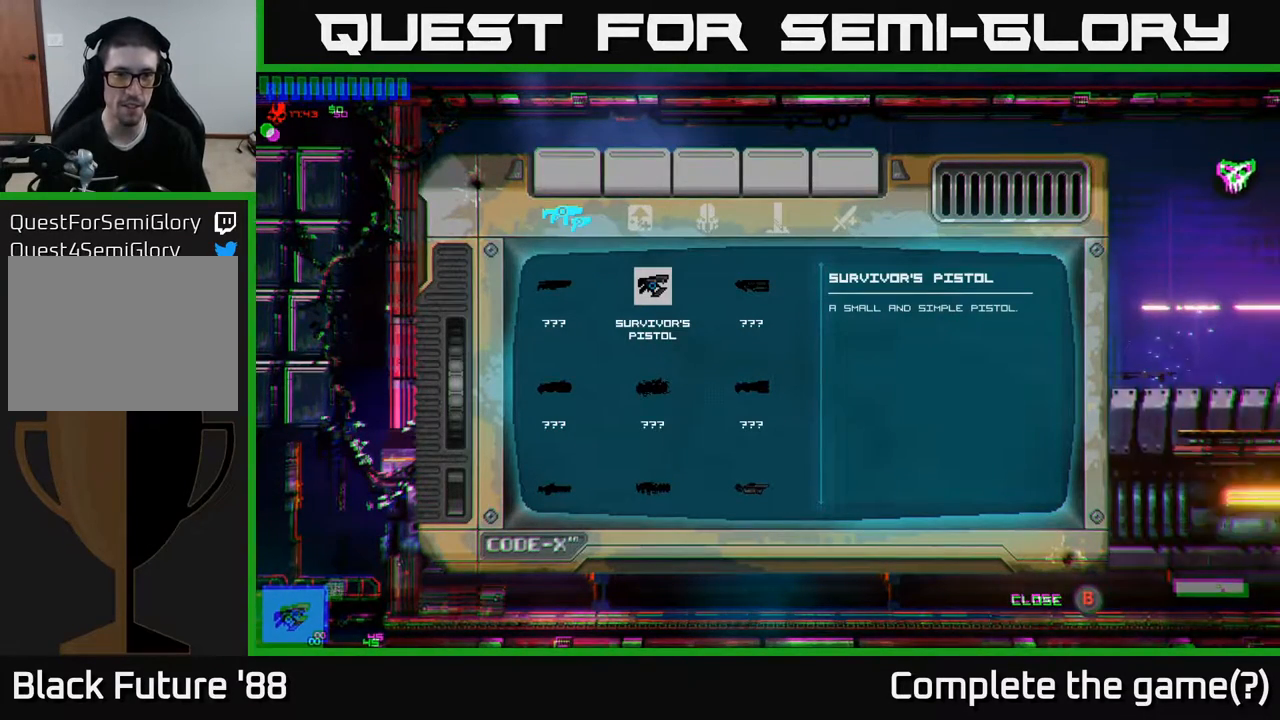
{"buttons": [], "left_stick": "center", "right_stick": "center", "events": [[167, "left_stick", "center"]]}
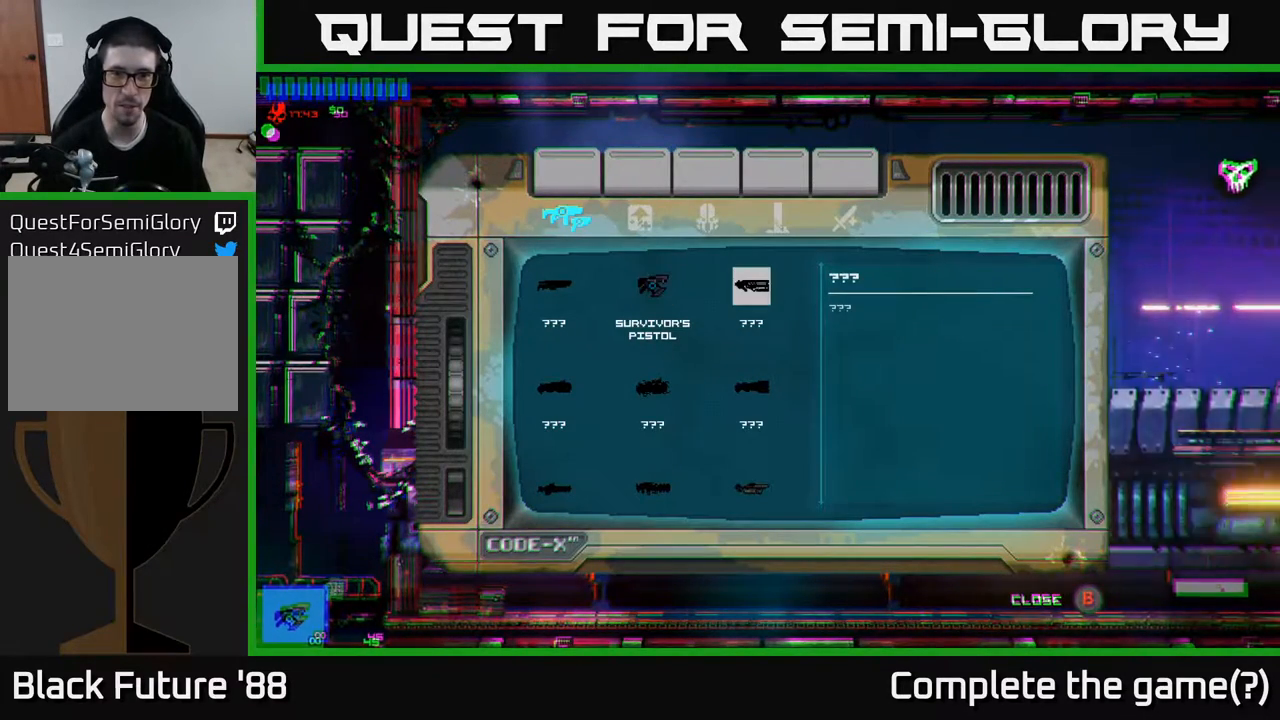
{"buttons": [], "left_stick": "center", "right_stick": "center", "events": [[67, "left_stick", "left"], [217, "left_stick", "center"], [283, "left_stick", "up"], [450, "left_stick", "center"]]}
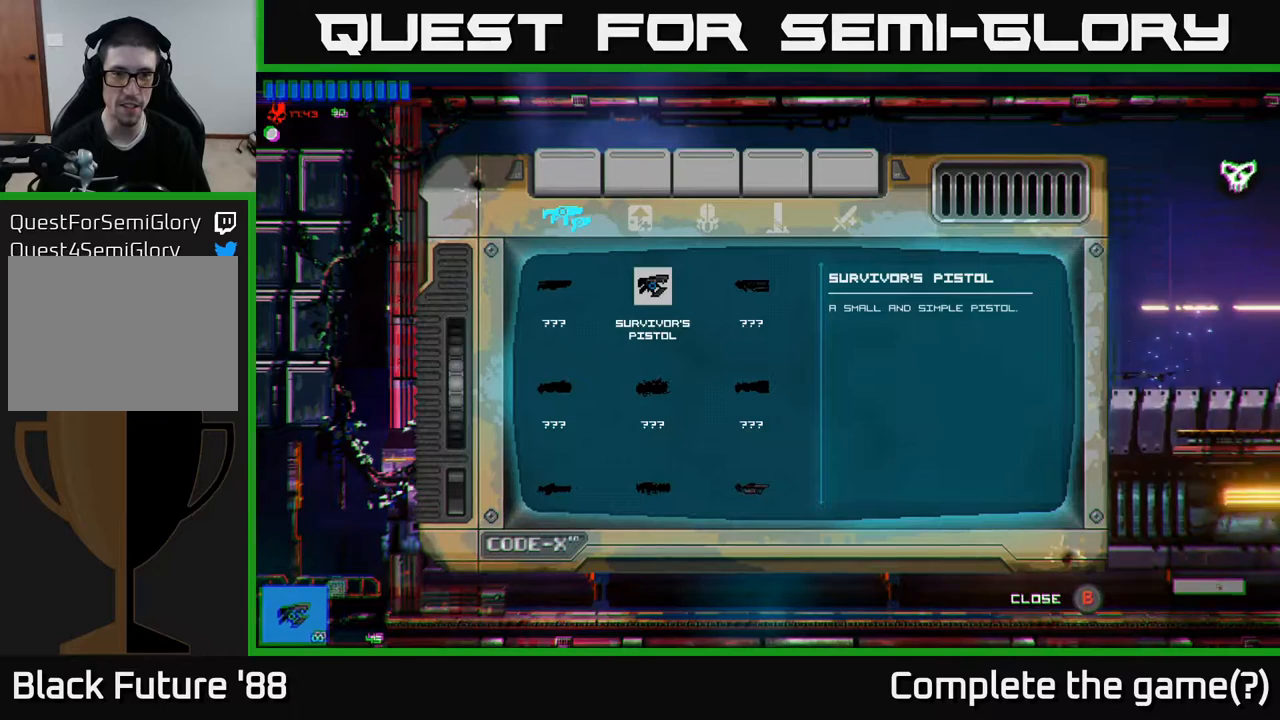
{"buttons": [], "left_stick": "center", "right_stick": "center", "events": [[200, "left_stick", "right"], [417, "left_stick", "center"]]}
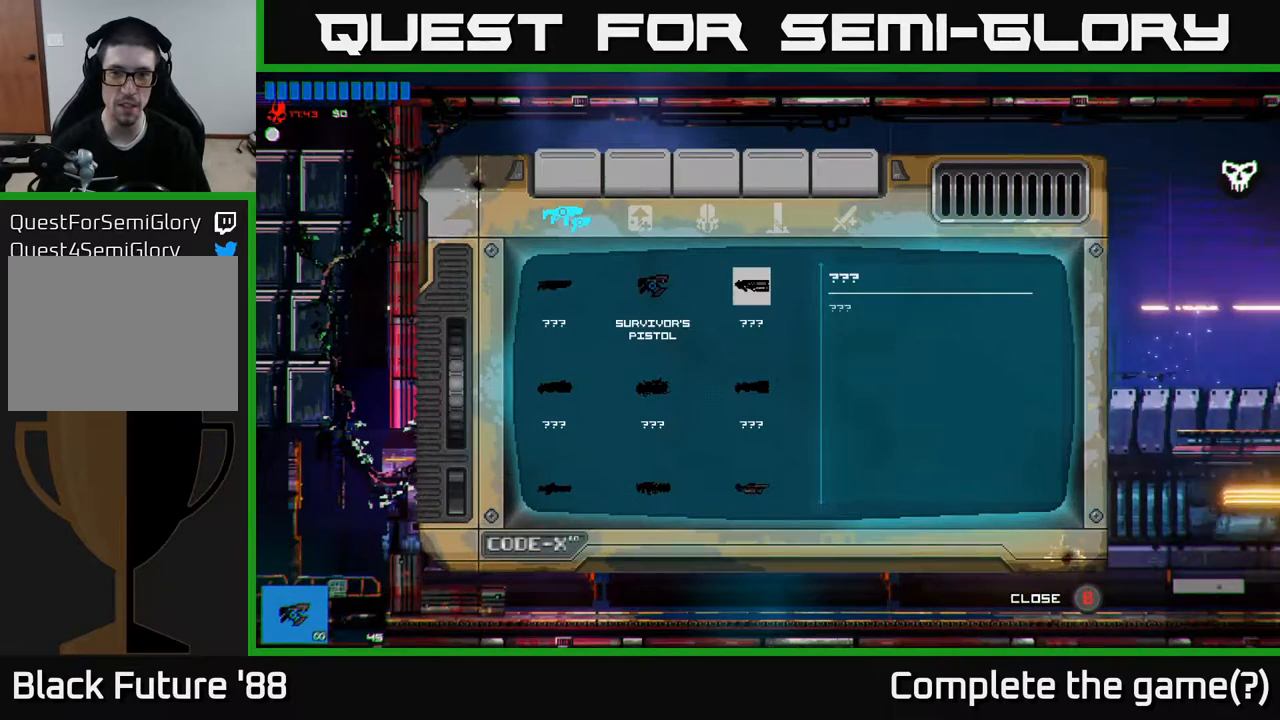
{"buttons": [], "left_stick": "center", "right_stick": "center", "events": [[33, "left_stick", "right"], [183, "left_stick", "center"], [250, "left_stick", "right"], [433, "left_stick", "center"]]}
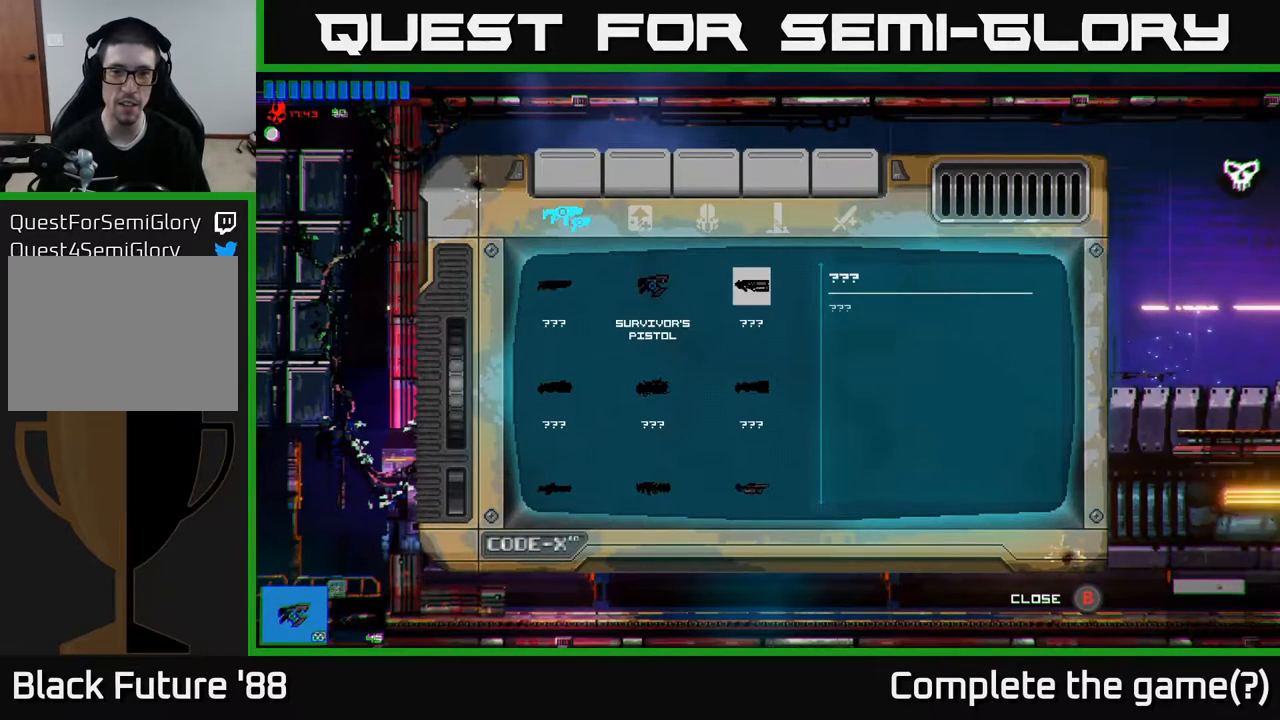
{"buttons": [], "left_stick": "left", "right_stick": "center", "events": [[100, "left_stick", "down"], [283, "left_stick", "center"], [383, "left_stick", "left"]]}